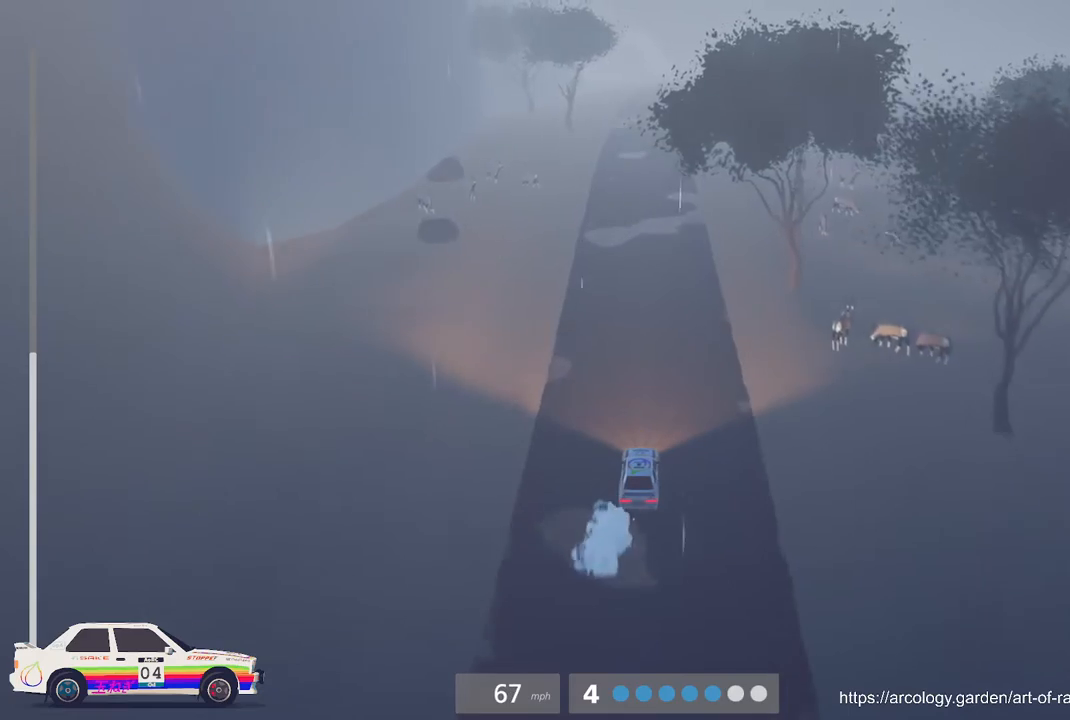
Gameplay with a controller (Xbox layout); each line is a JSON object with the inputs held at the frame after it. "events" lists button and stick changes between this image and that frame as [ms after this image, input, new state], when the widget could be followed in between. Not read: right_stick.
{"buttons": ["R2"], "left_stick": "center", "events": [[217, "left_stick", "left"], [367, "left_stick", "center"]]}
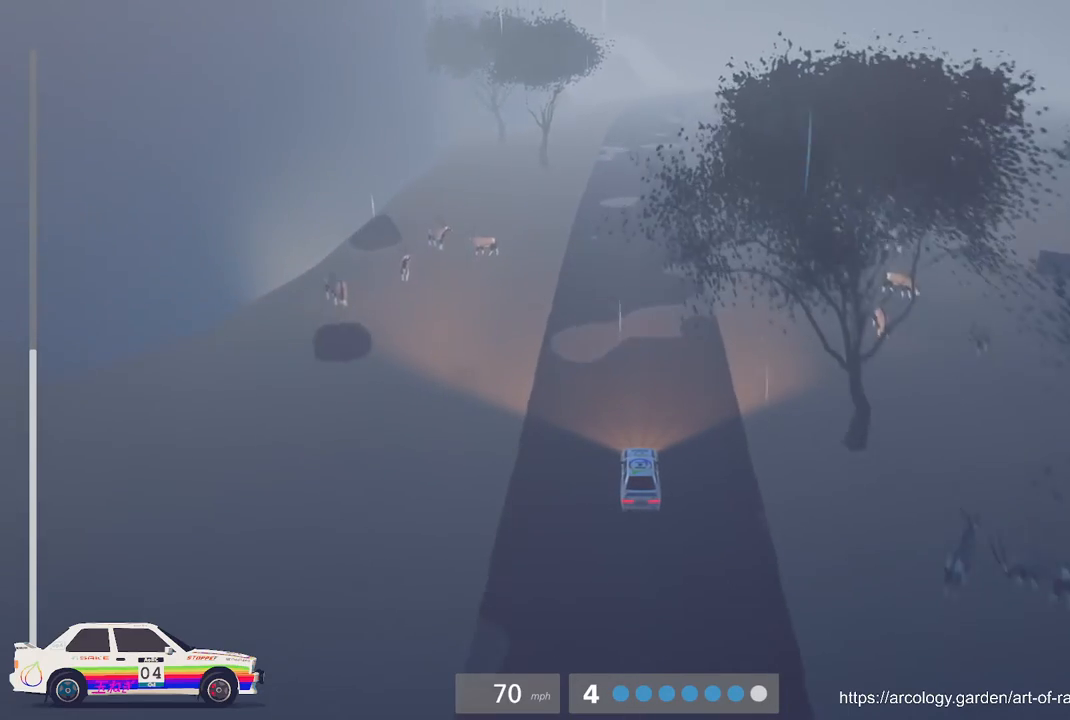
{"buttons": ["R2"], "left_stick": "center", "events": [[217, "left_stick", "right"], [350, "left_stick", "center"]]}
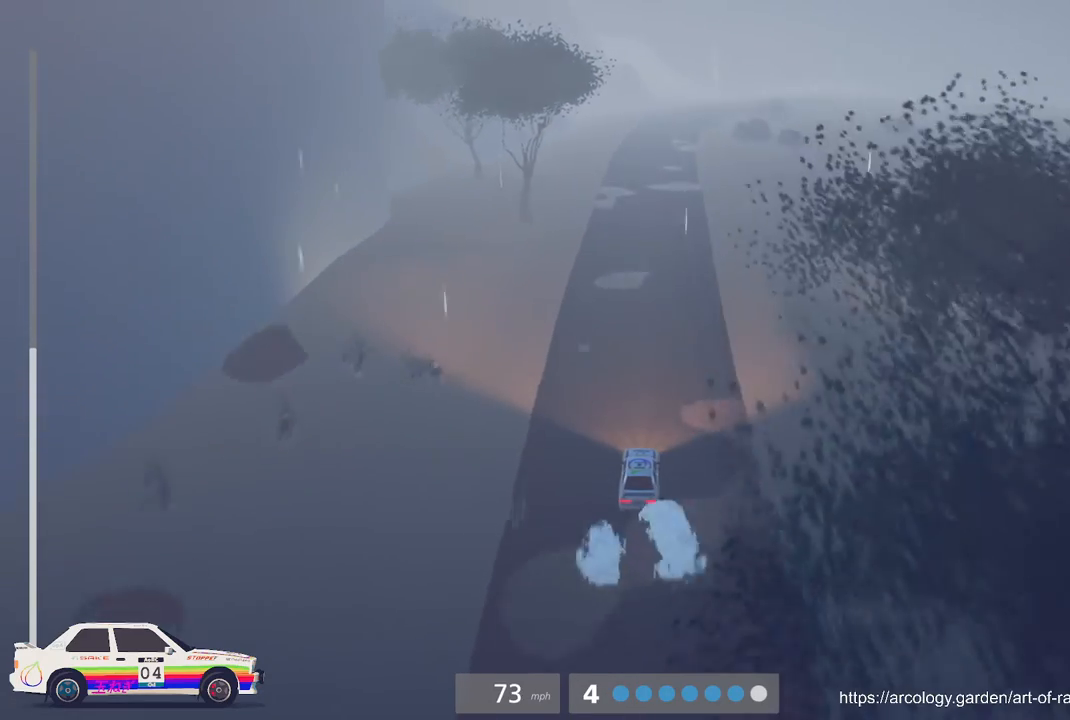
{"buttons": ["R2"], "left_stick": "center", "events": [[333, "left_stick", "left"], [450, "left_stick", "center"]]}
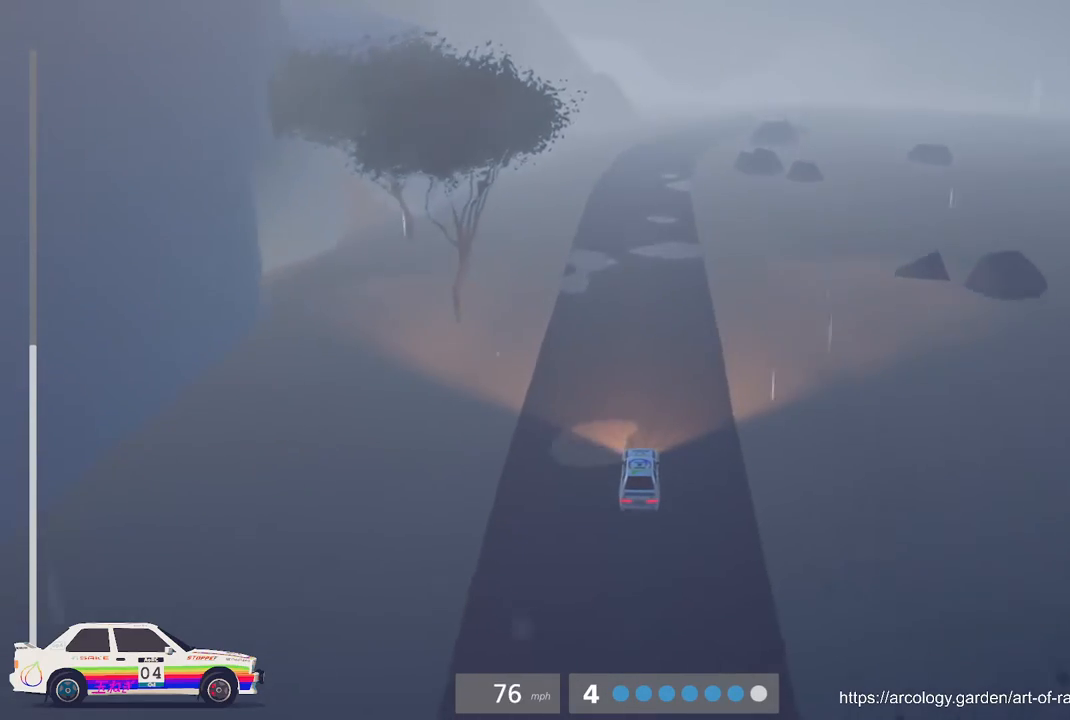
{"buttons": ["R2"], "left_stick": "center", "events": []}
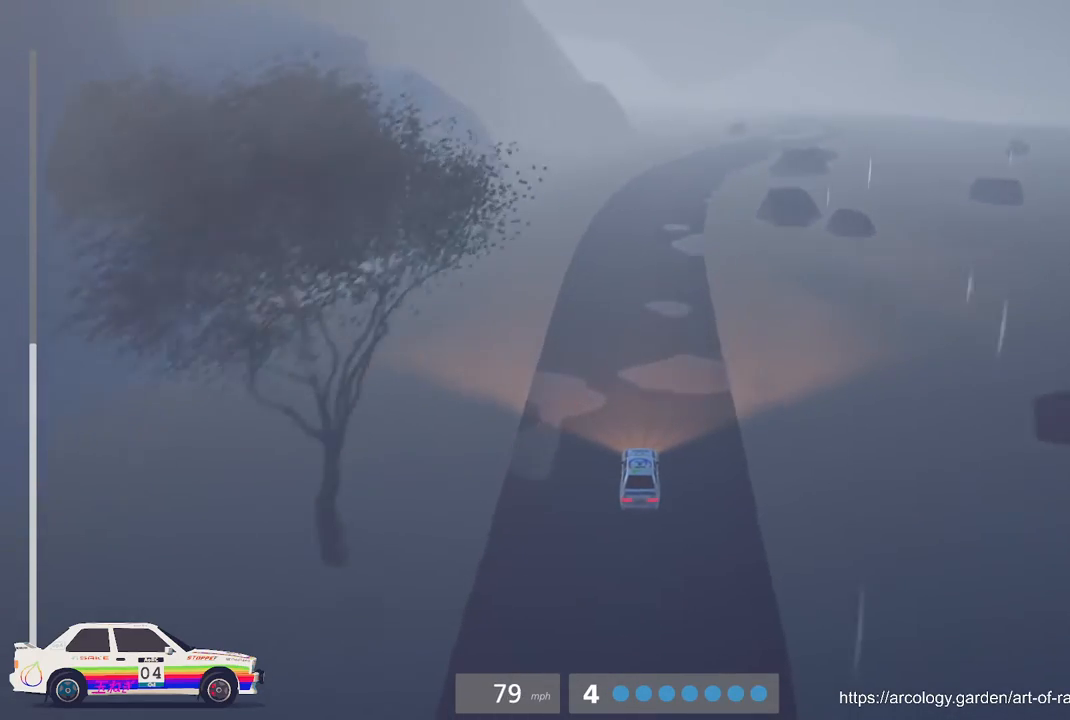
{"buttons": ["R2"], "left_stick": "center", "events": [[50, "left_stick", "right"], [317, "left_stick", "center"]]}
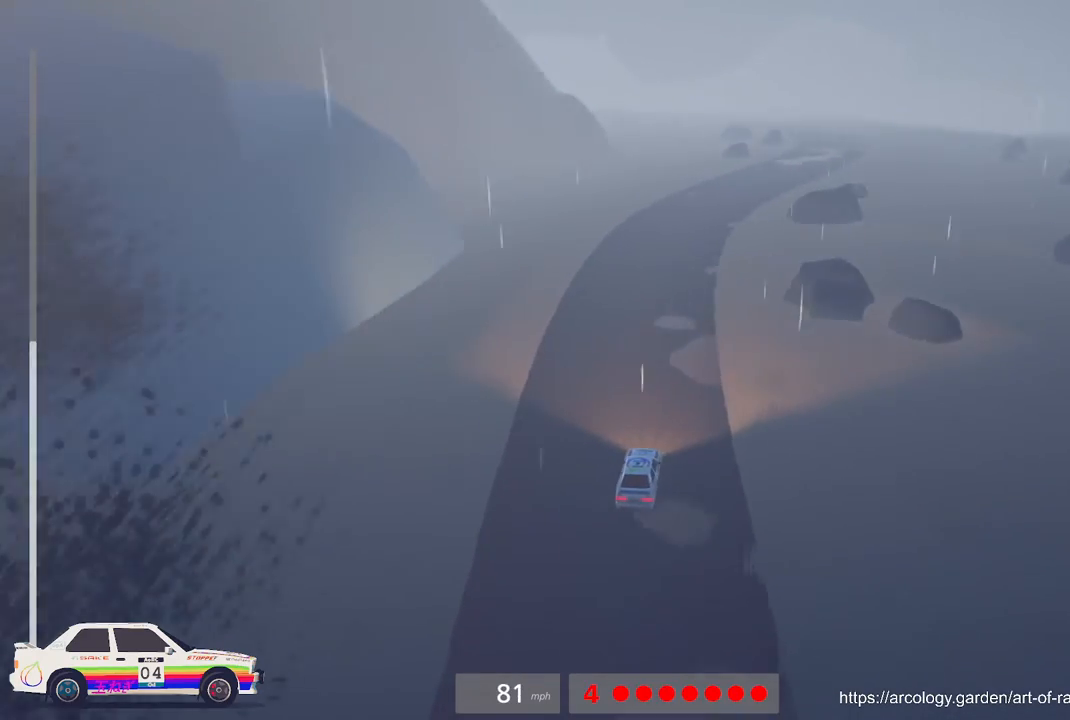
{"buttons": ["R2"], "left_stick": "center", "events": [[83, "left_stick", "right"], [283, "R3", "down"], [350, "left_stick", "center"], [417, "R3", "up"]]}
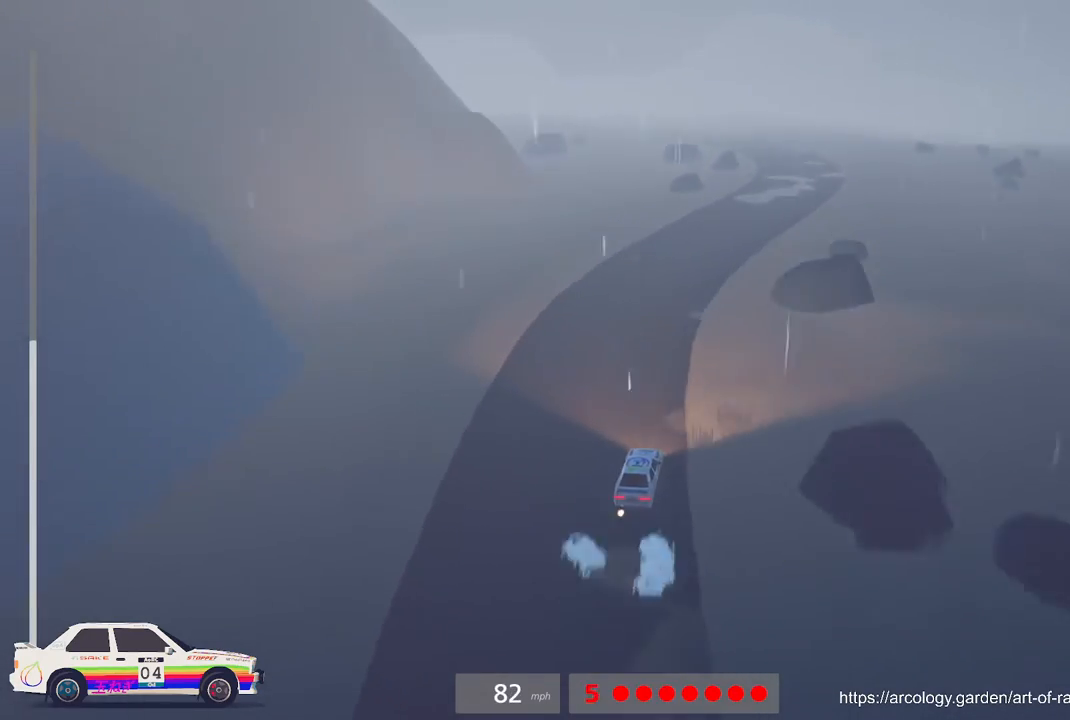
{"buttons": ["R2"], "left_stick": "center", "events": [[117, "left_stick", "right"], [283, "left_stick", "center"]]}
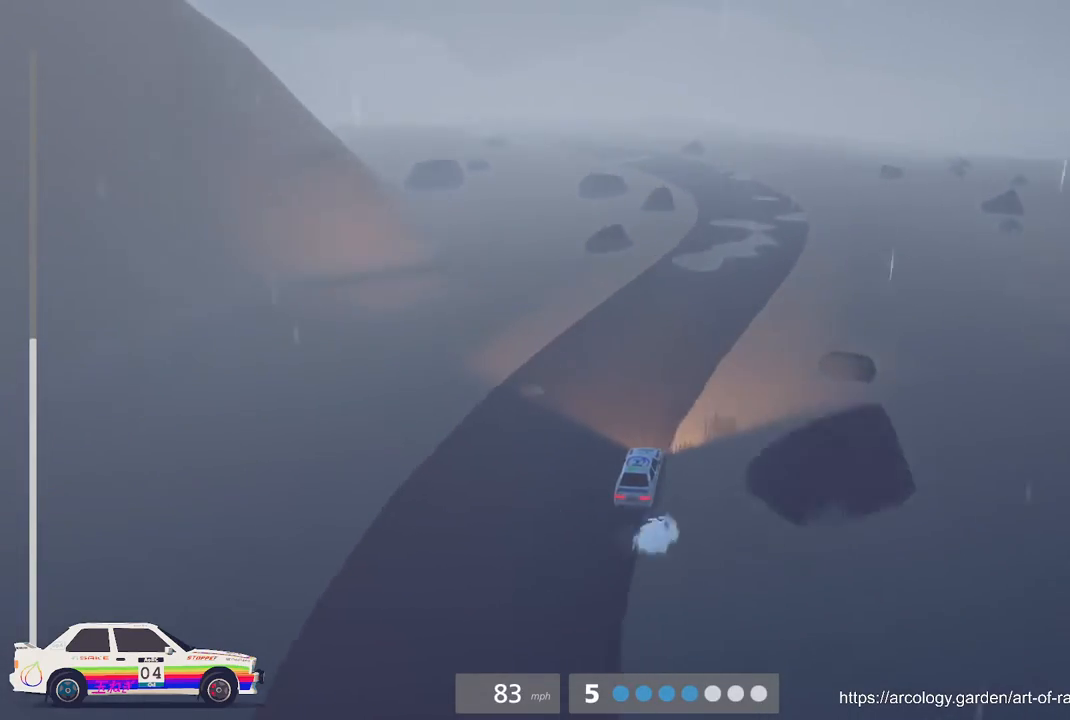
{"buttons": ["R2"], "left_stick": "left", "events": [[317, "left_stick", "left"]]}
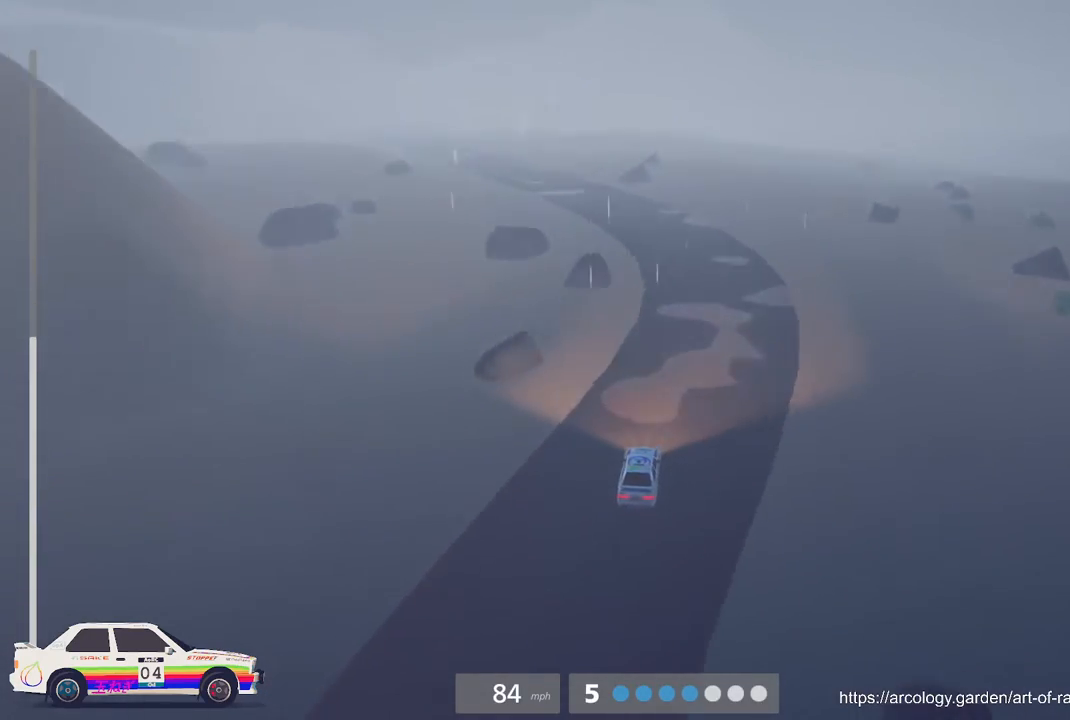
{"buttons": ["R2"], "left_stick": "left", "events": [[267, "left_stick", "center"], [383, "left_stick", "left"]]}
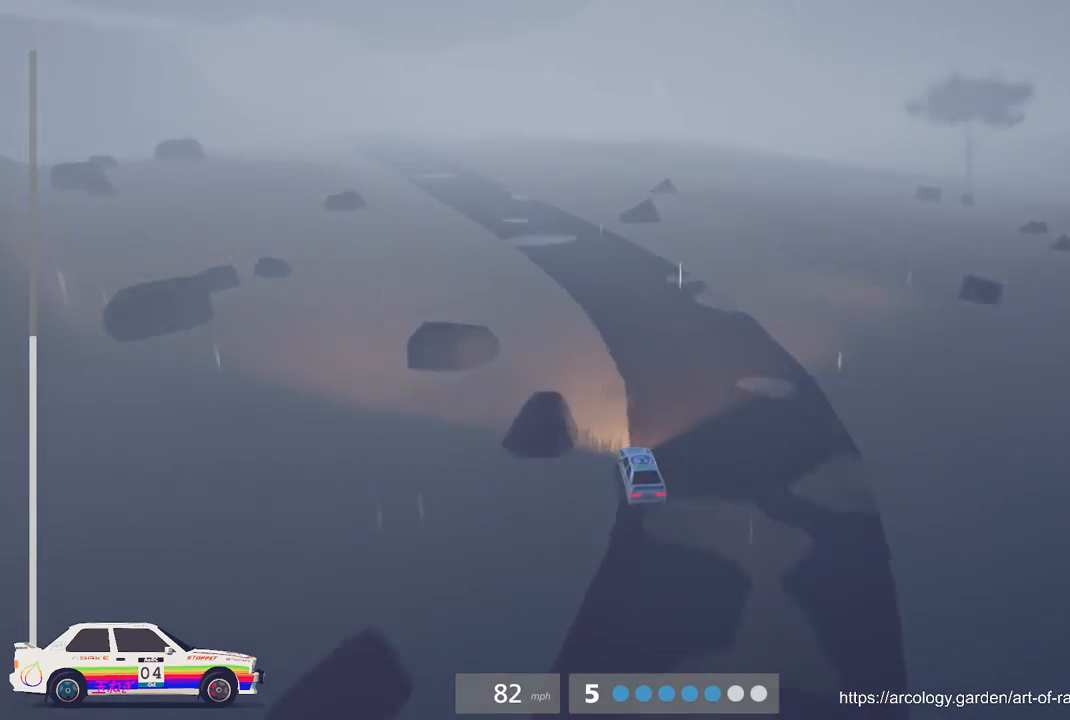
{"buttons": ["B", "R2"], "left_stick": "center", "events": [[50, "left_stick", "center"], [433, "B", "down"]]}
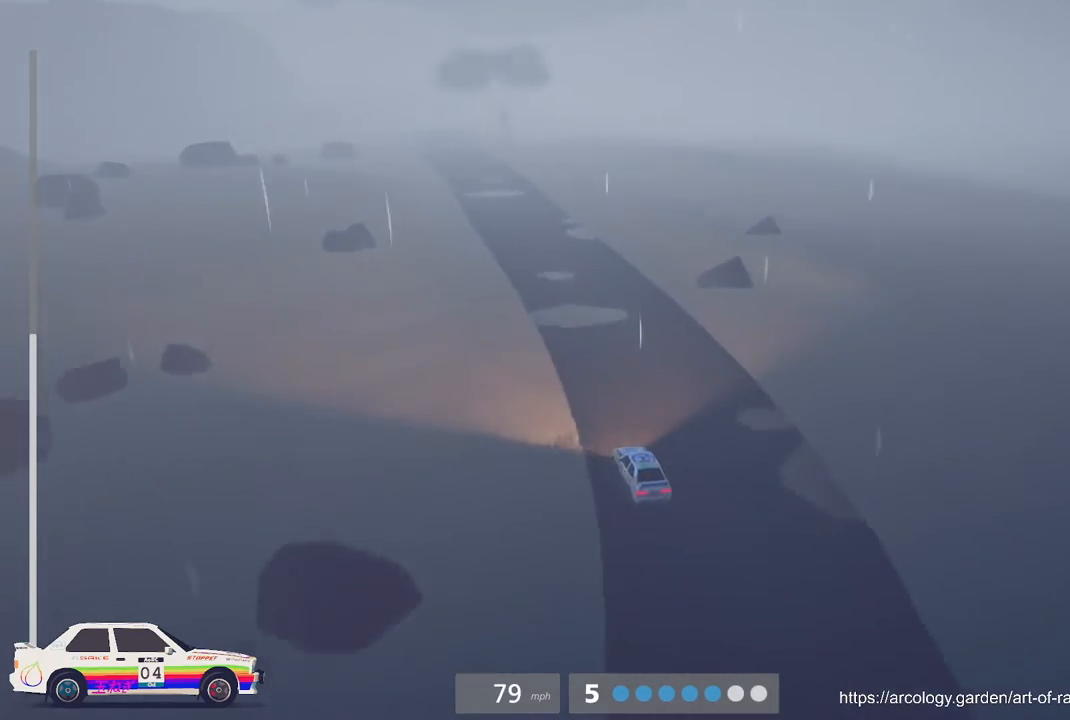
{"buttons": ["B", "R2"], "left_stick": "center", "events": [[33, "B", "up"], [267, "left_stick", "left"], [433, "left_stick", "center"], [500, "B", "down"]]}
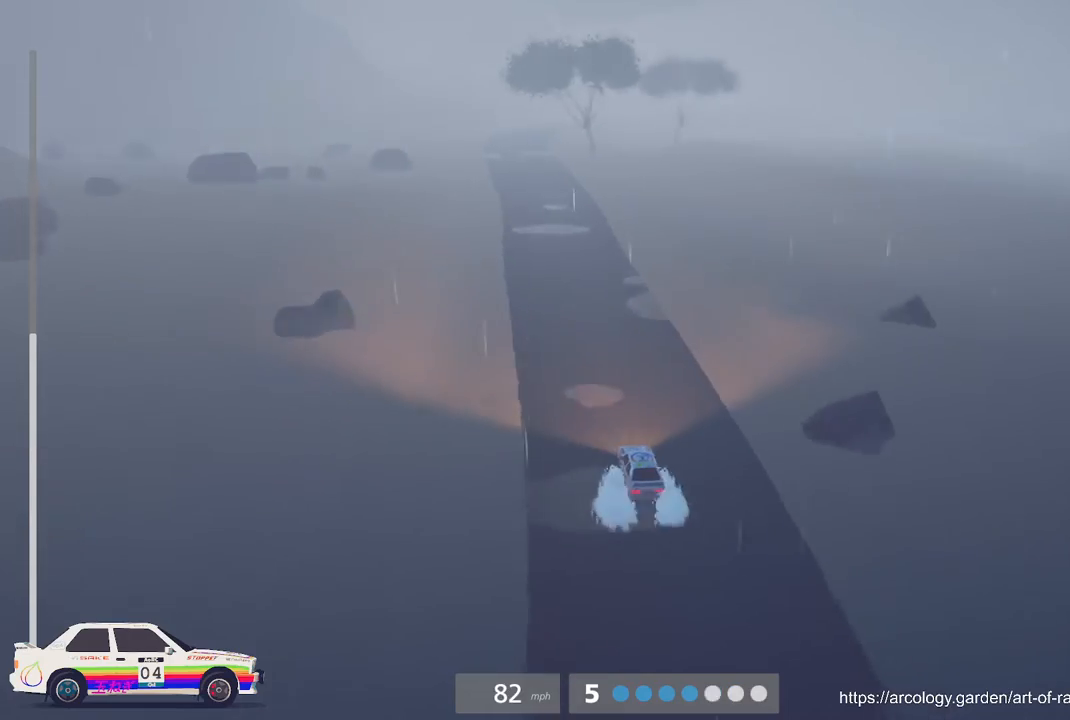
{"buttons": ["R2"], "left_stick": "center", "events": [[117, "B", "up"], [283, "left_stick", "left"], [467, "left_stick", "center"]]}
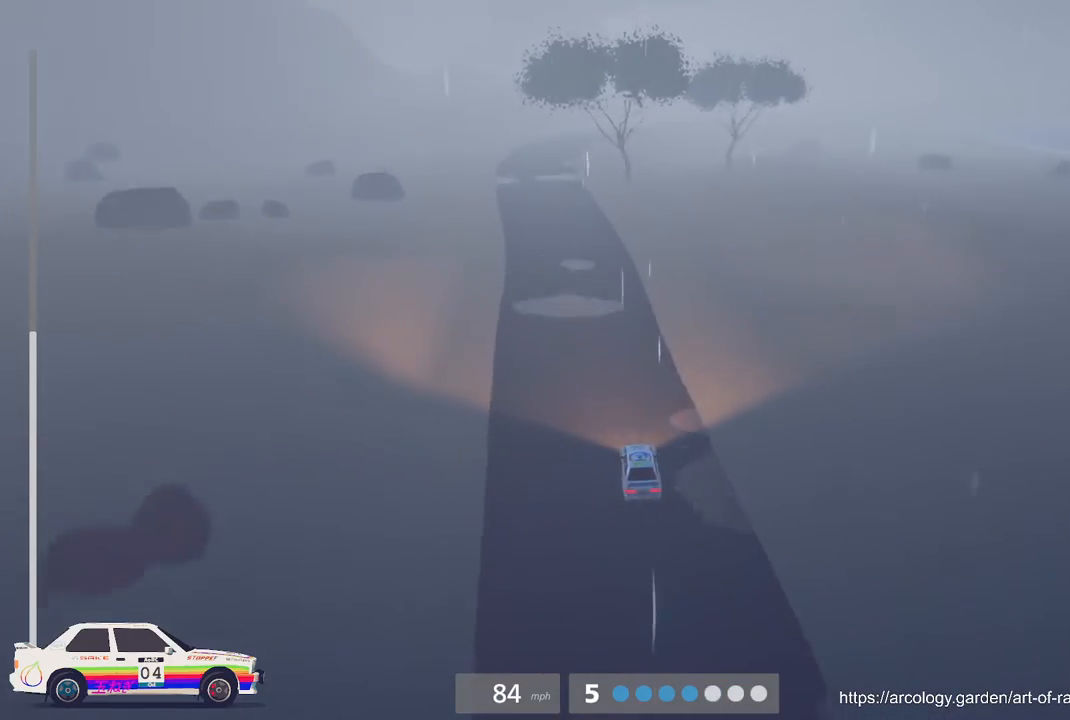
{"buttons": ["R2"], "left_stick": "center", "events": [[167, "left_stick", "left"], [367, "left_stick", "center"]]}
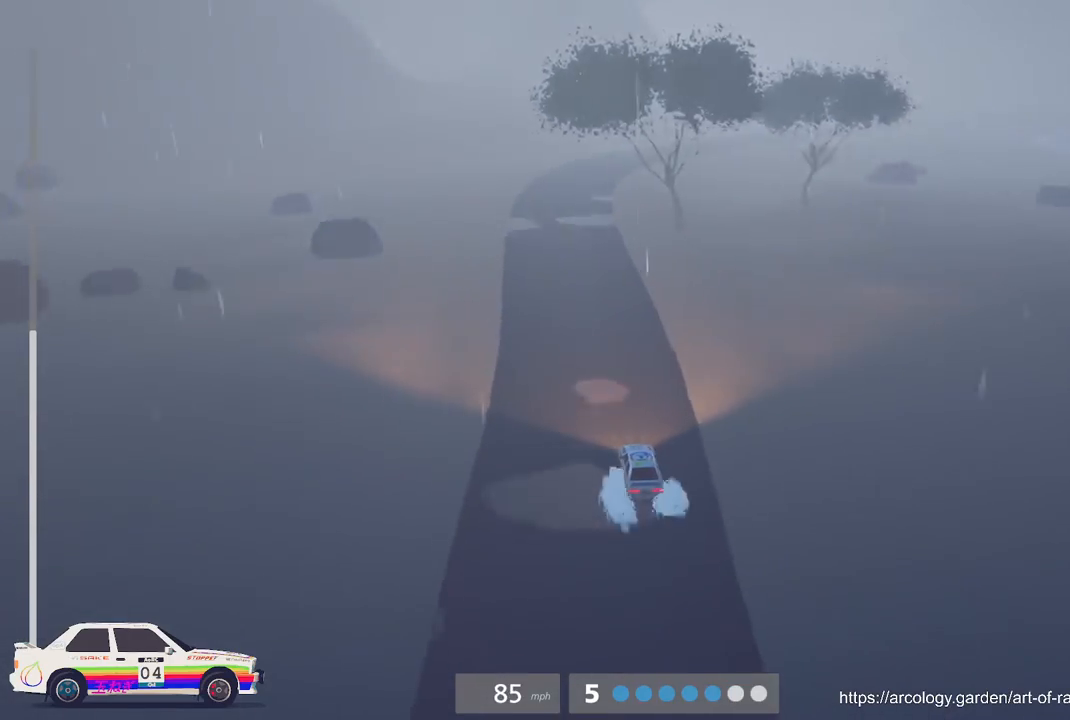
{"buttons": ["R2"], "left_stick": "right", "events": [[400, "left_stick", "right"]]}
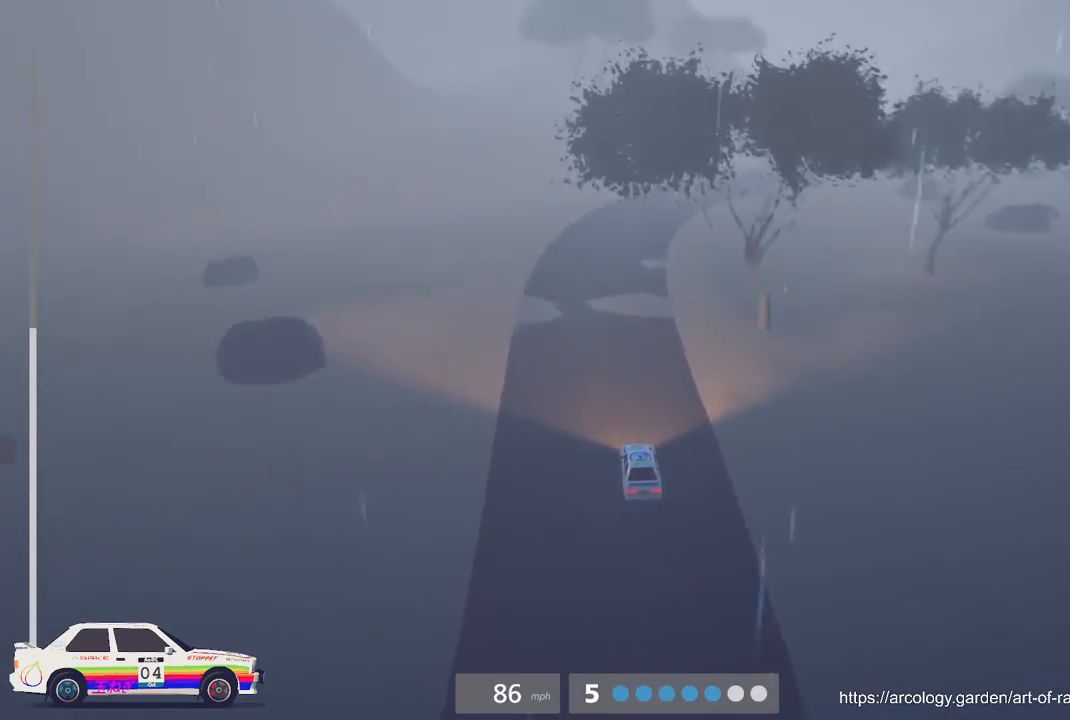
{"buttons": [], "left_stick": "center", "events": [[17, "L2", "down"], [67, "R2", "up"], [67, "left_stick", "up-right"], [117, "L3", "down"], [250, "L3", "up"], [283, "L2", "up"], [383, "left_stick", "center"]]}
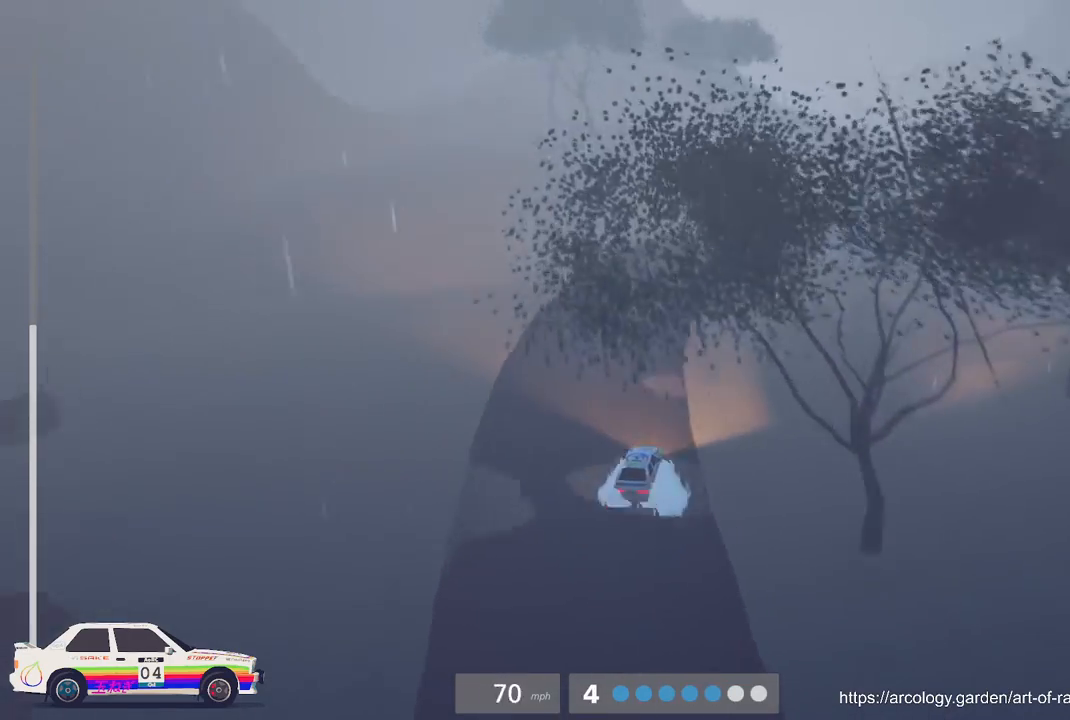
{"buttons": ["R2"], "left_stick": "center", "events": [[67, "R2", "down"]]}
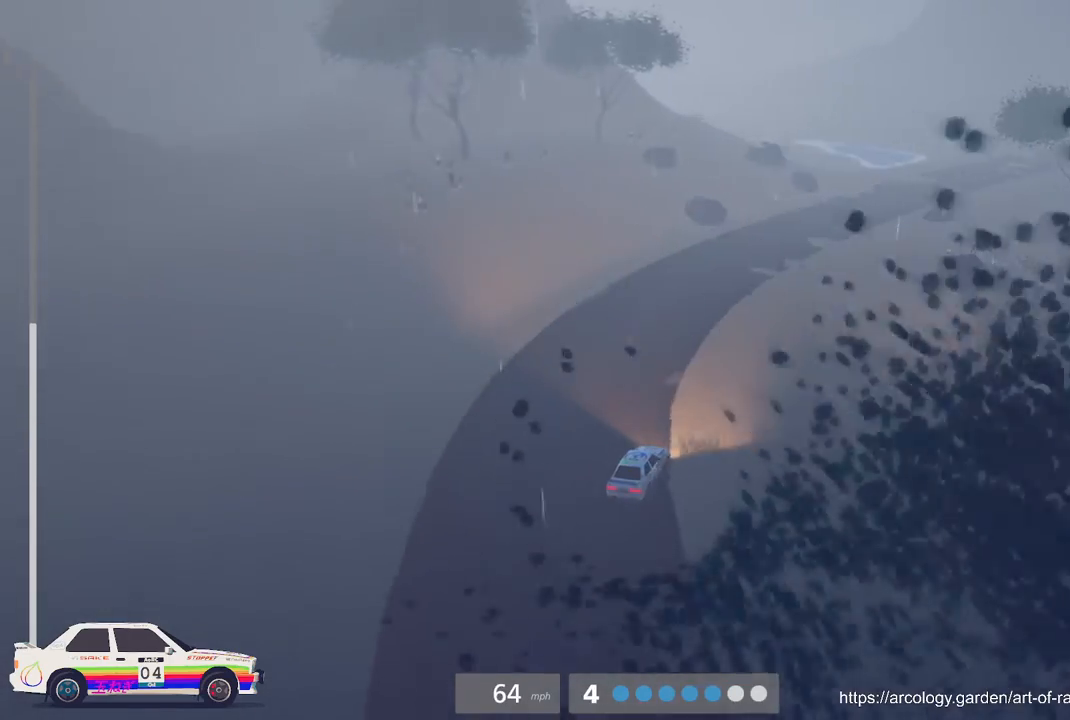
{"buttons": ["R2"], "left_stick": "right", "events": [[467, "left_stick", "right"]]}
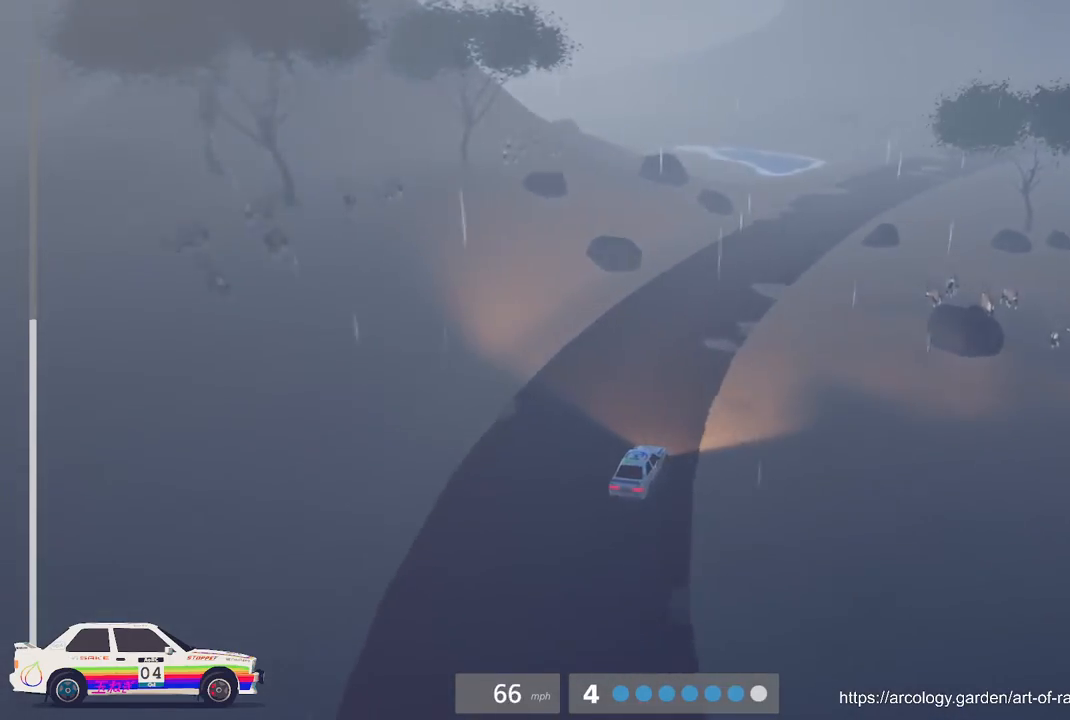
{"buttons": ["R2"], "left_stick": "center", "events": [[367, "left_stick", "center"]]}
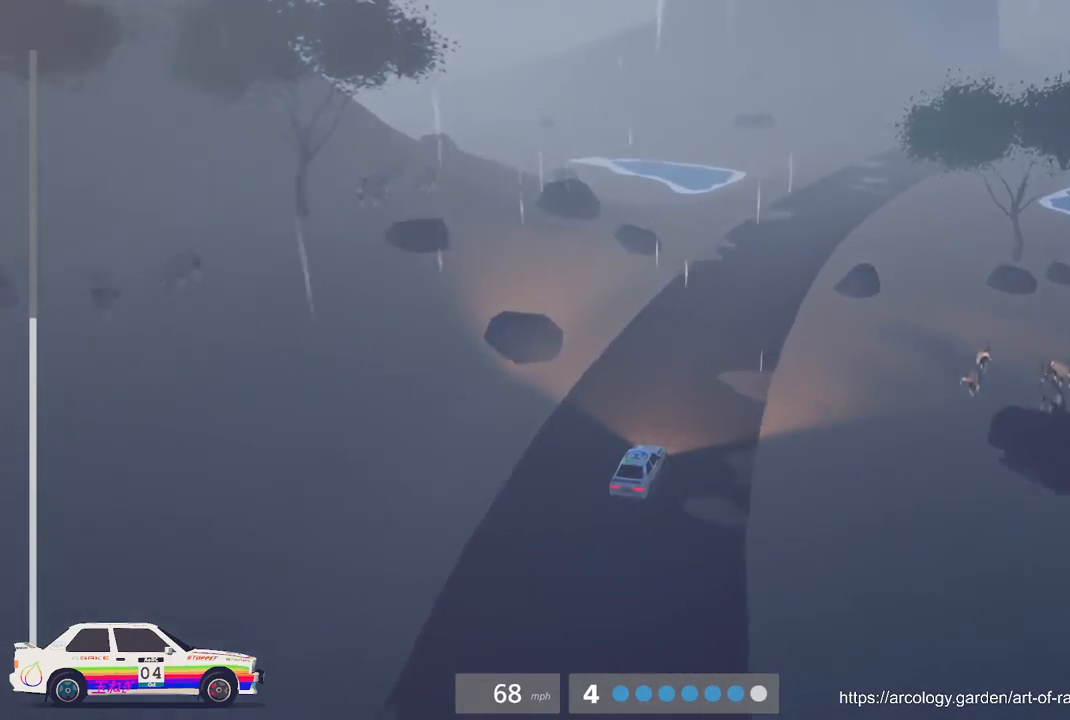
{"buttons": ["R2"], "left_stick": "center", "events": [[67, "left_stick", "right"], [267, "left_stick", "center"]]}
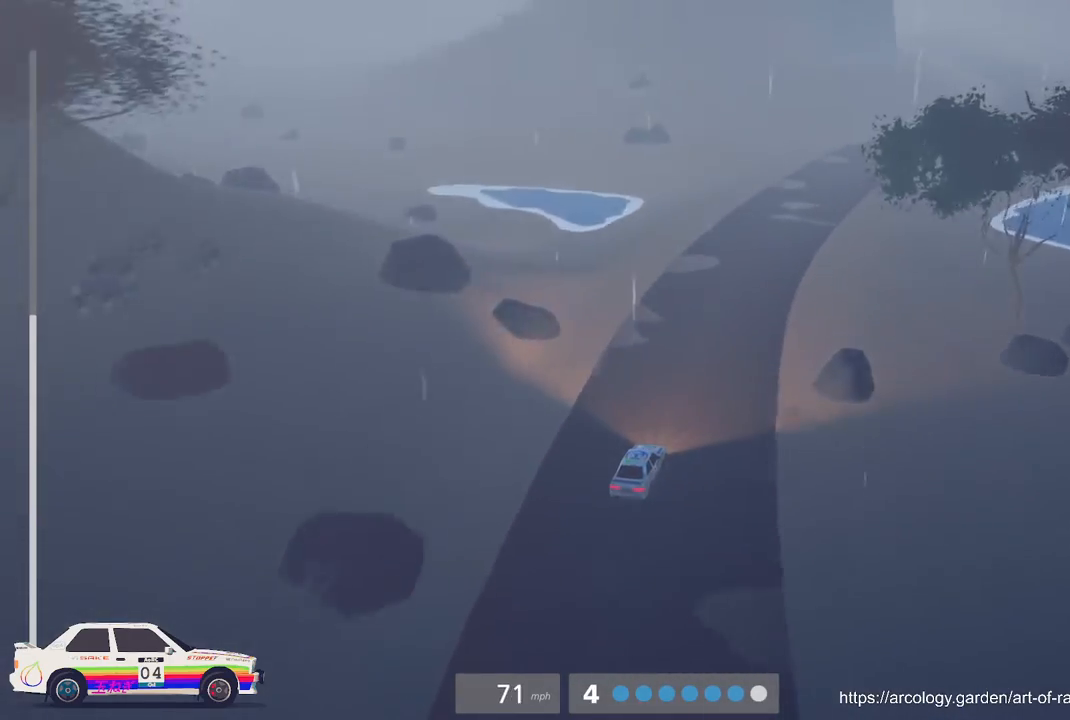
{"buttons": ["R2"], "left_stick": "right", "events": [[33, "left_stick", "right"], [250, "left_stick", "center"], [417, "left_stick", "right"]]}
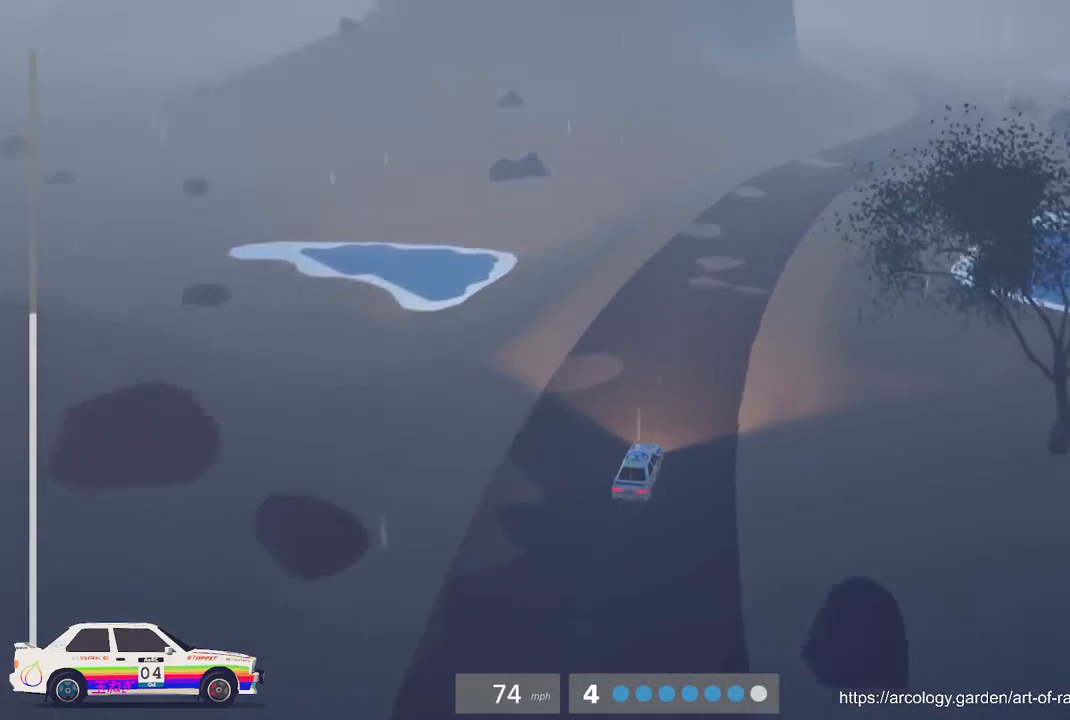
{"buttons": ["R2"], "left_stick": "right", "events": [[100, "left_stick", "center"], [367, "left_stick", "right"]]}
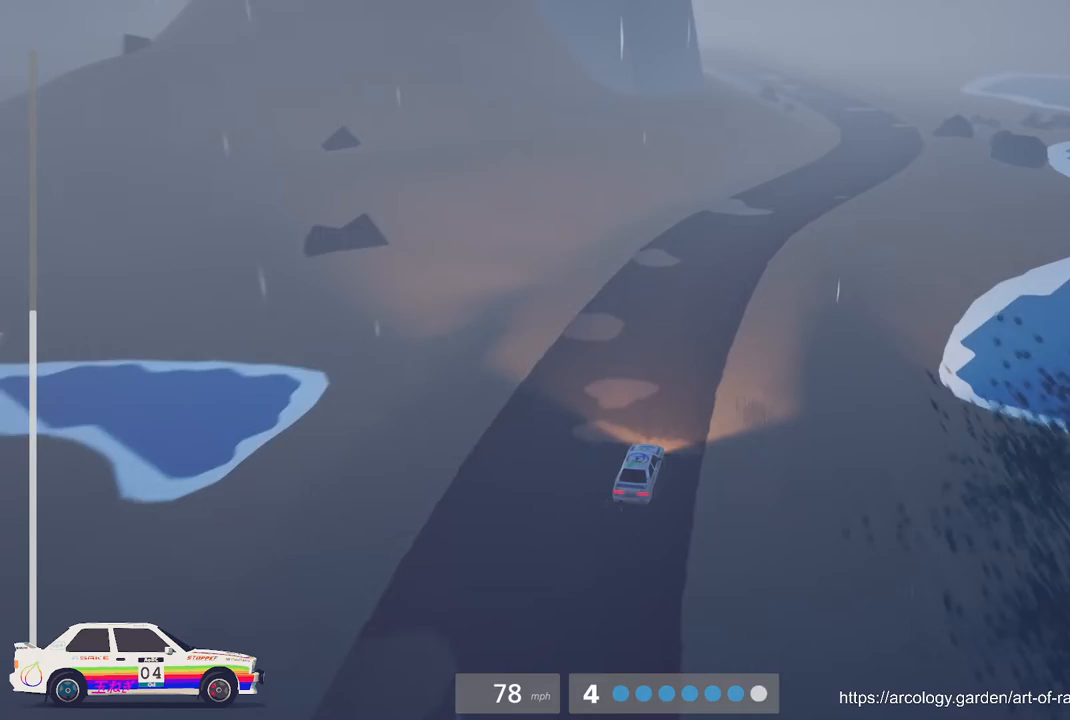
{"buttons": ["R2"], "left_stick": "center", "events": [[100, "left_stick", "center"], [283, "left_stick", "right"], [450, "left_stick", "center"]]}
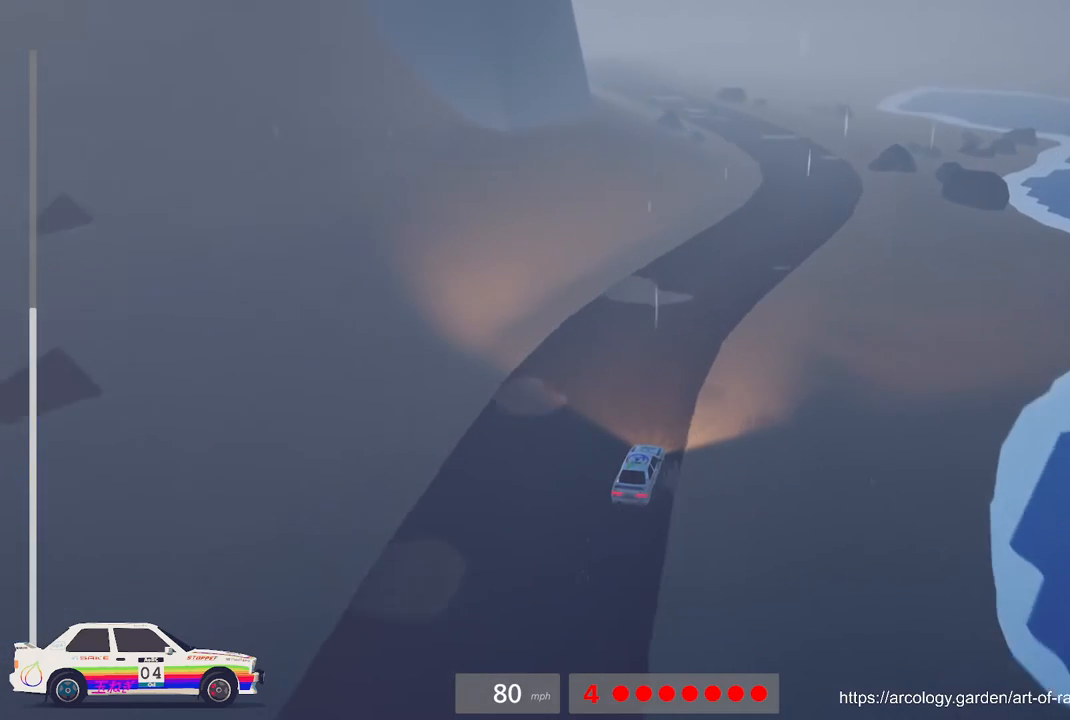
{"buttons": ["R2"], "left_stick": "left", "events": [[200, "left_stick", "right"], [283, "left_stick", "center"], [400, "left_stick", "left"]]}
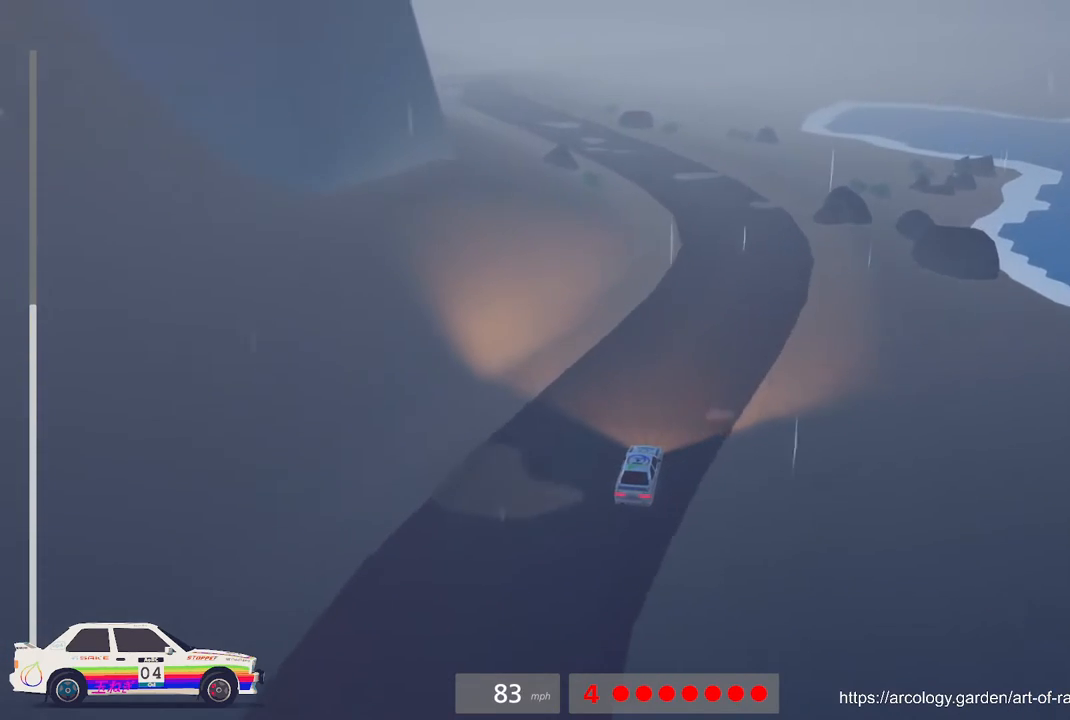
{"buttons": ["R2"], "left_stick": "left", "events": [[17, "R2", "up"], [167, "R2", "down"], [233, "left_stick", "center"], [383, "left_stick", "left"]]}
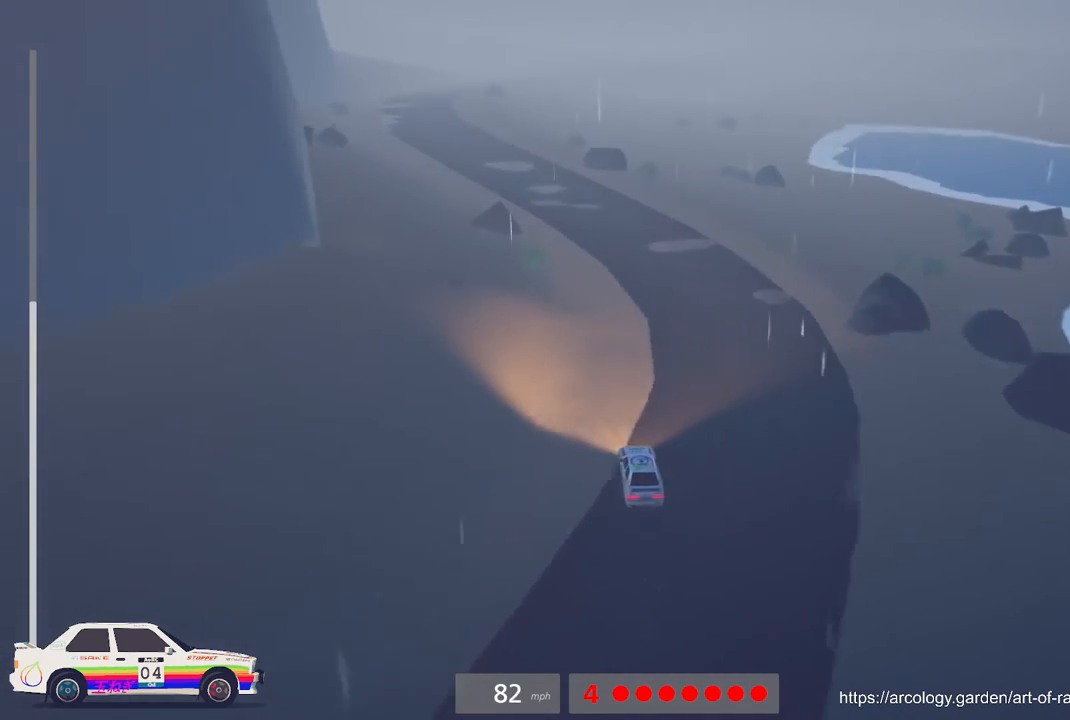
{"buttons": ["R2"], "left_stick": "center", "events": [[133, "left_stick", "center"], [317, "left_stick", "left"], [500, "left_stick", "center"]]}
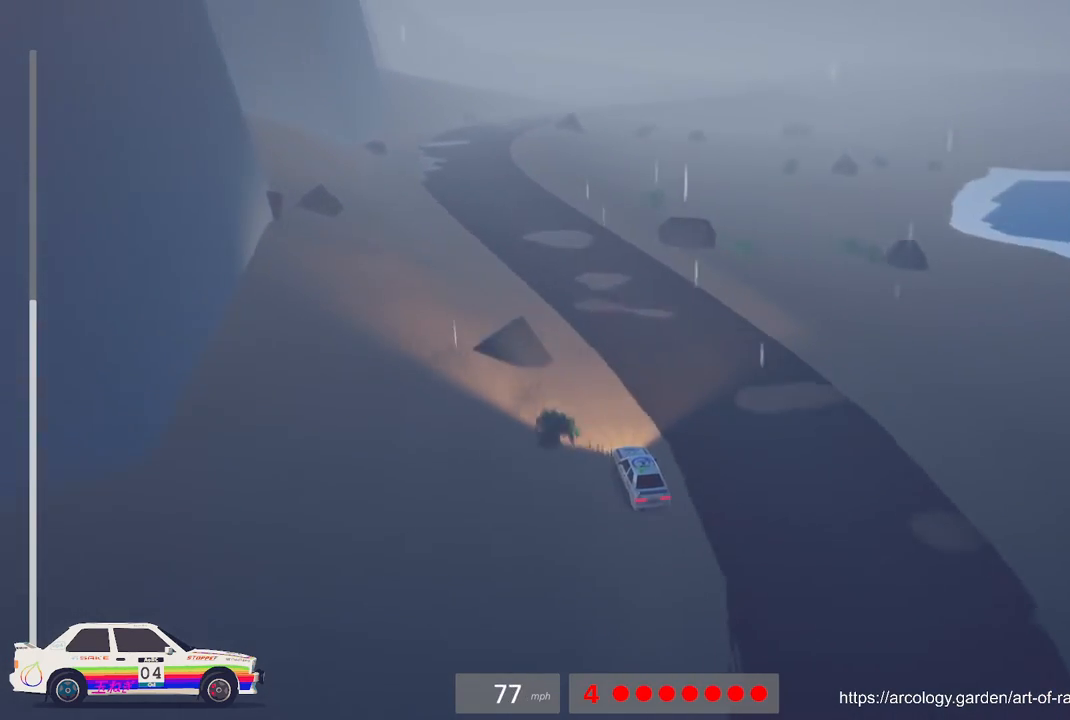
{"buttons": ["R2"], "left_stick": "right", "events": [[33, "left_stick", "left"], [183, "left_stick", "center"], [433, "left_stick", "right"]]}
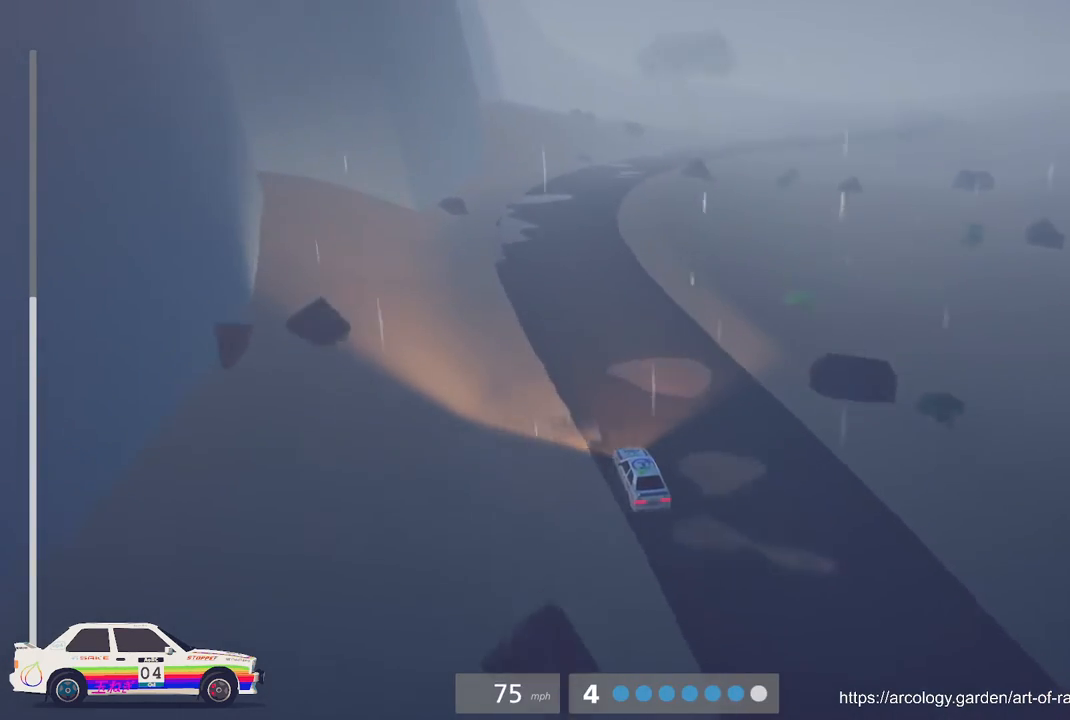
{"buttons": [], "left_stick": "center", "events": [[117, "L2", "down"], [183, "R2", "up"], [250, "left_stick", "up-right"], [283, "L2", "up"], [367, "left_stick", "center"]]}
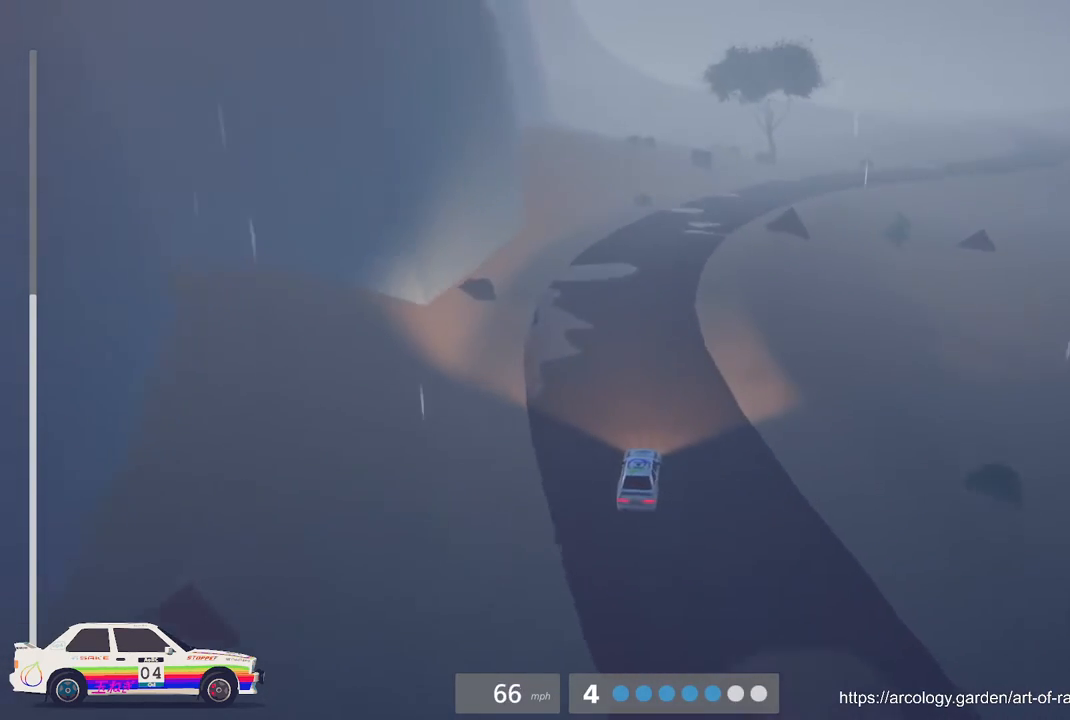
{"buttons": ["R2"], "left_stick": "center", "events": [[150, "R2", "down"]]}
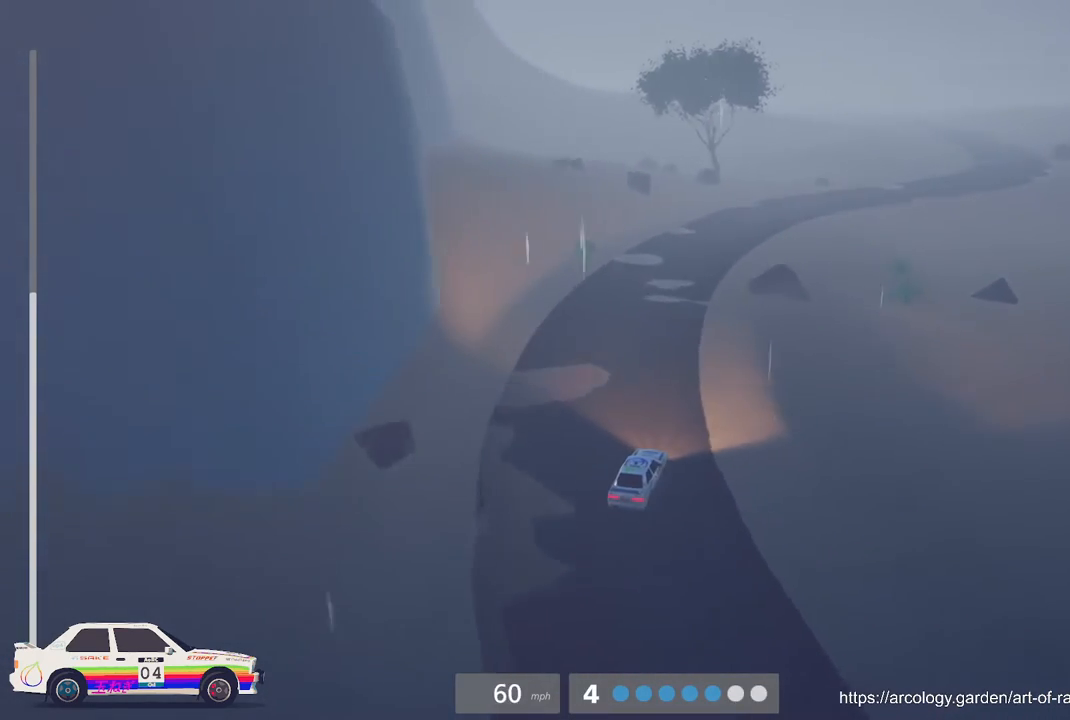
{"buttons": ["R2"], "left_stick": "center", "events": [[250, "left_stick", "right"], [467, "left_stick", "center"]]}